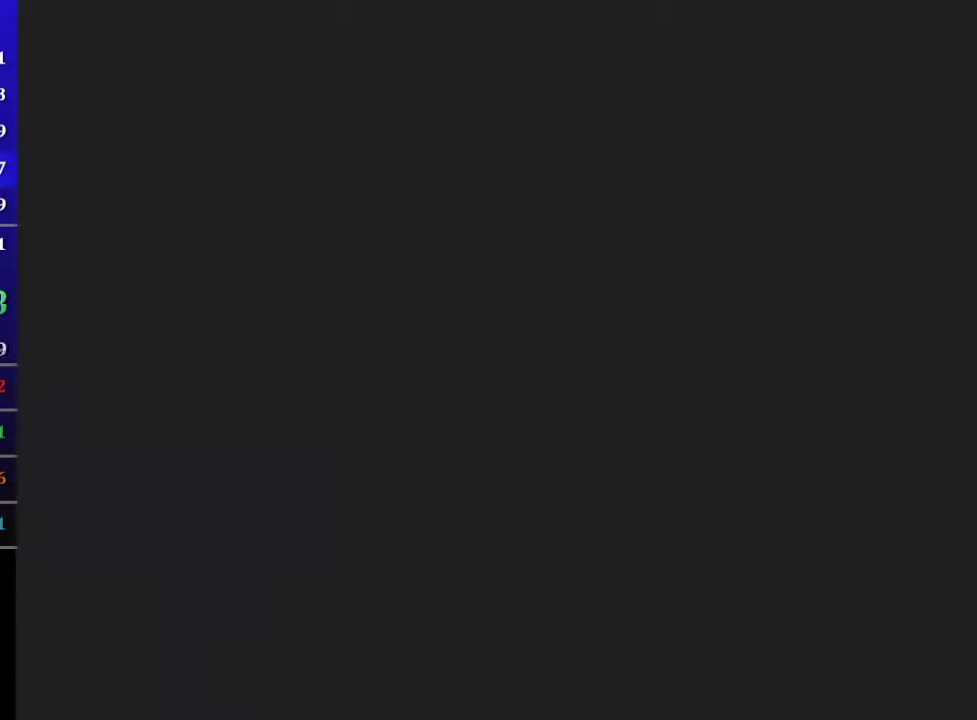
Gameplay with a controller (Nintendo layout); each line is a JSON object with the inputs held at the frame after it. "events" lists button and stick changes between this image and that frame as [ms after this image, input, new state], when the widget could be followed in between. Not read: L3 R3.
{"buttons": ["L1", "C_LEFT"], "left_stick": "up-right", "events": []}
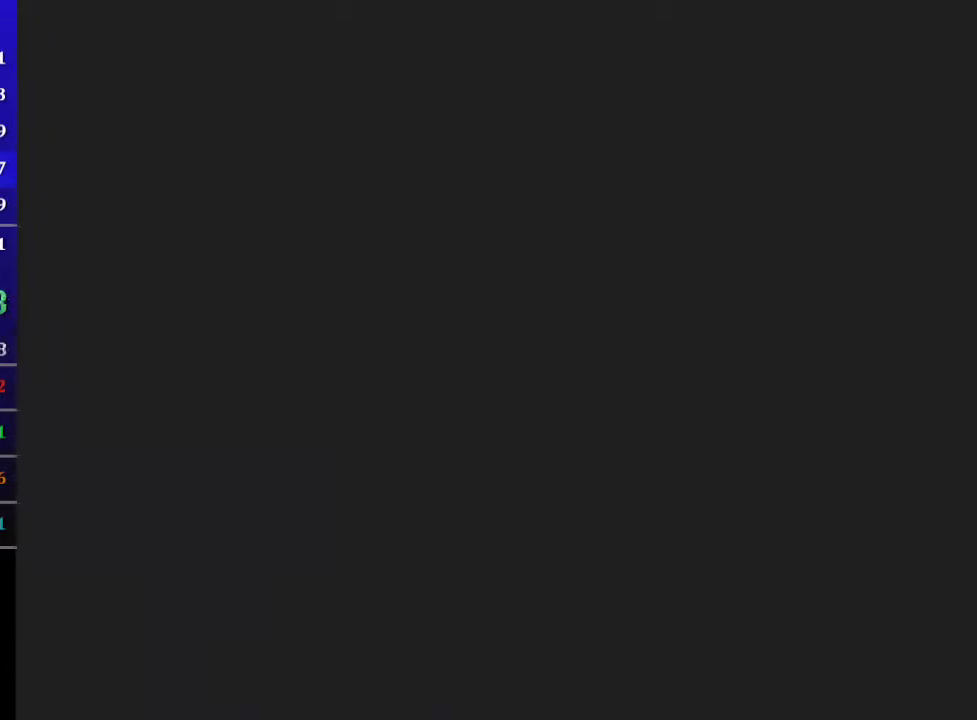
{"buttons": ["L1", "Z", "C_LEFT"], "left_stick": "up-right", "events": [[134, "Z", "down"], [300, "Z", "up"], [367, "Z", "down"], [434, "Z", "up"], [501, "Z", "down"]]}
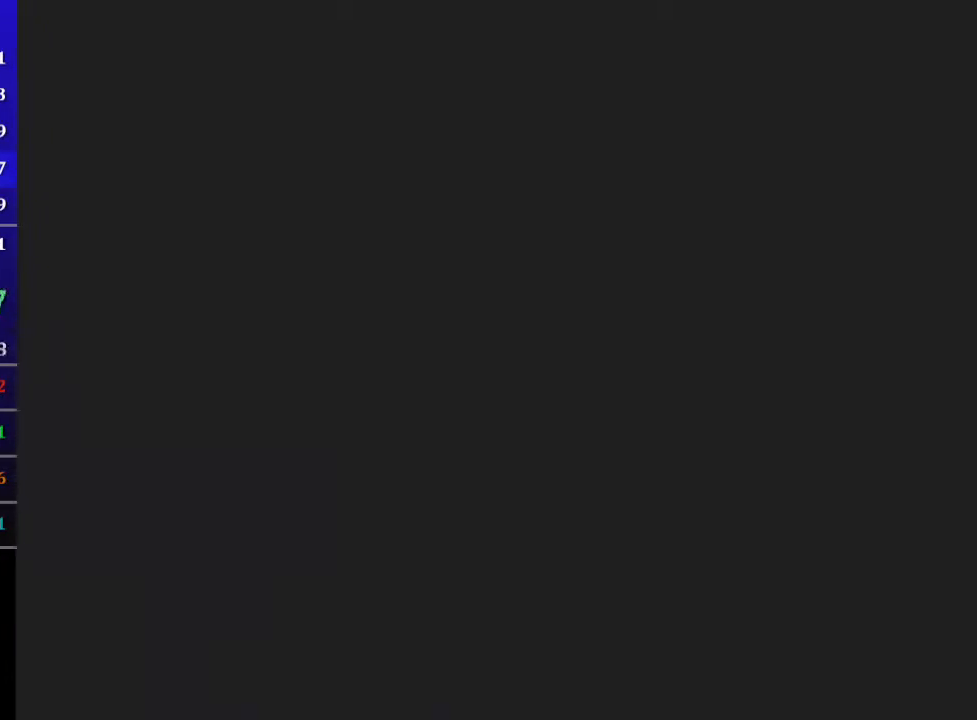
{"buttons": ["L1", "C_LEFT"], "left_stick": "up-right", "events": [[66, "Z", "up"], [233, "Z", "down"], [300, "Z", "up"], [367, "Z", "down"], [433, "Z", "up"]]}
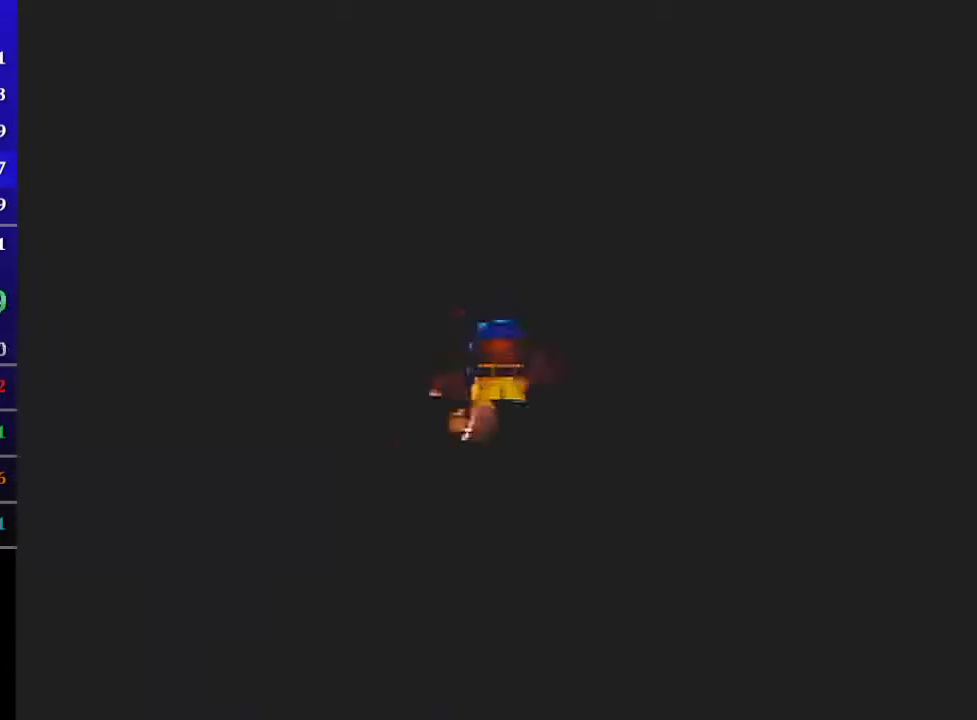
{"buttons": ["L1", "C_LEFT"], "left_stick": "up-right", "events": [[100, "Z", "down"], [267, "Z", "up"]]}
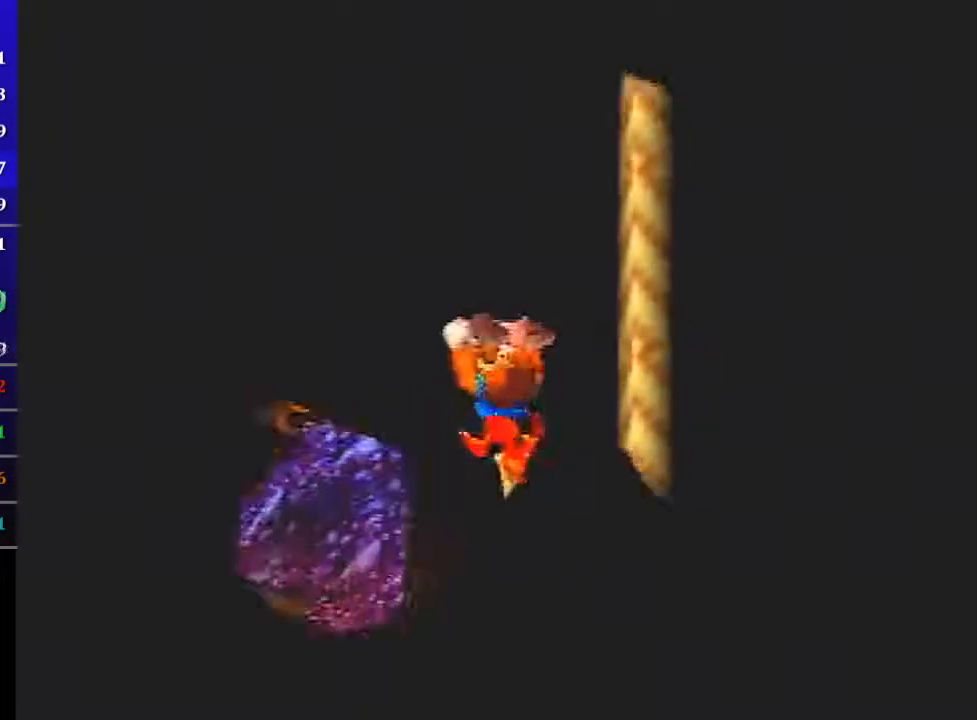
{"buttons": ["L1", "C_LEFT"], "left_stick": "up-left", "events": [[166, "left_stick", "up"], [267, "left_stick", "up-left"]]}
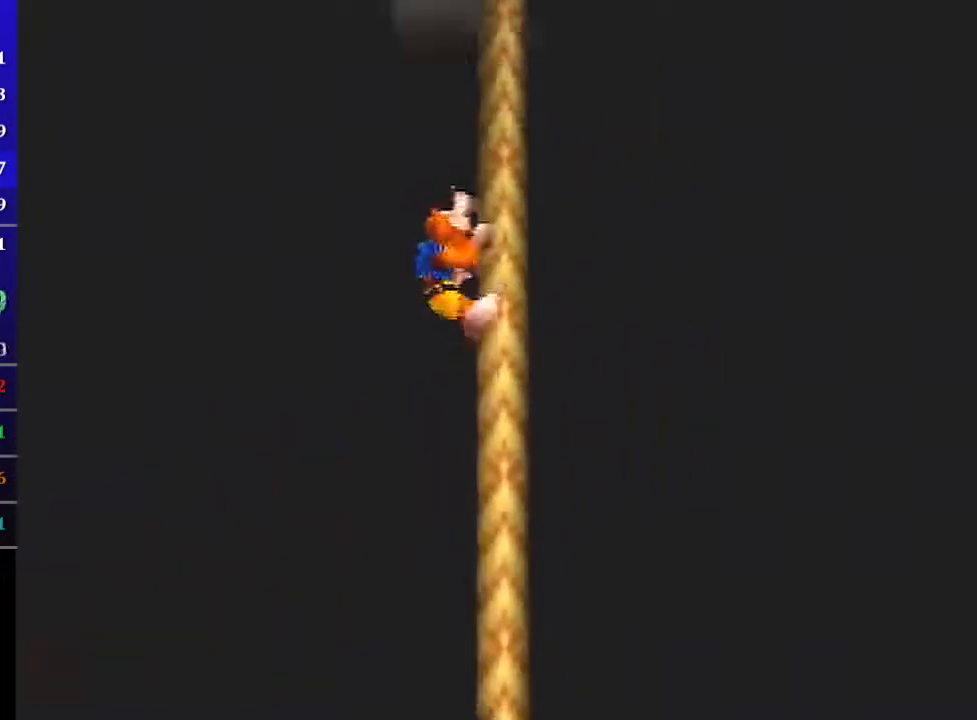
{"buttons": ["A", "L1"], "left_stick": "up-left", "events": [[334, "A", "down"], [334, "C_LEFT", "up"]]}
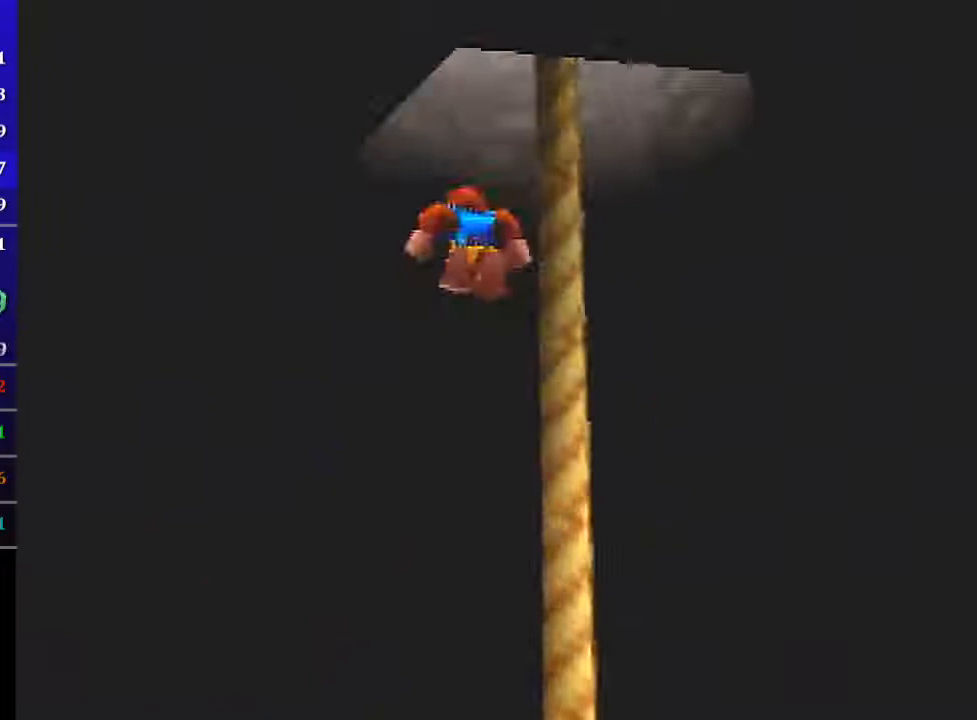
{"buttons": ["L1"], "left_stick": "center", "events": [[200, "A", "up"], [200, "left_stick", "center"]]}
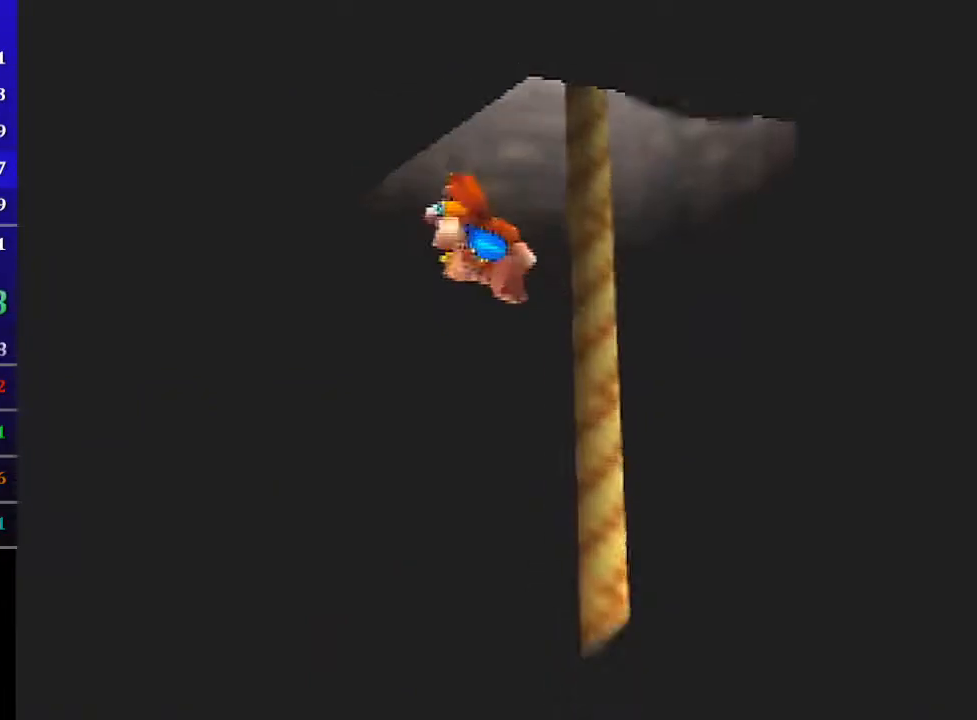
{"buttons": ["A", "L1"], "left_stick": "down-right", "events": [[34, "left_stick", "down-right"], [134, "A", "down"], [200, "A", "up"], [234, "A", "down"], [300, "A", "up"], [367, "A", "down"], [401, "A", "up"], [467, "A", "down"]]}
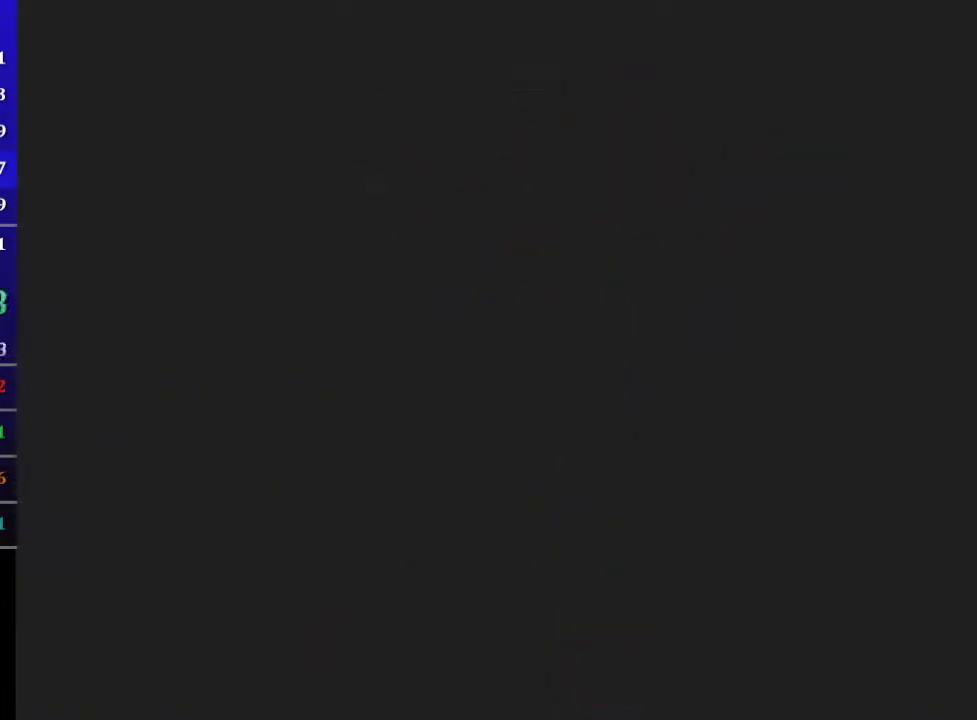
{"buttons": ["L1"], "left_stick": "down-right", "events": [[33, "A", "up"], [100, "A", "down"], [133, "A", "up"], [166, "A", "down"], [233, "A", "up"], [333, "A", "down"], [367, "A", "up"], [433, "A", "down"], [500, "A", "up"]]}
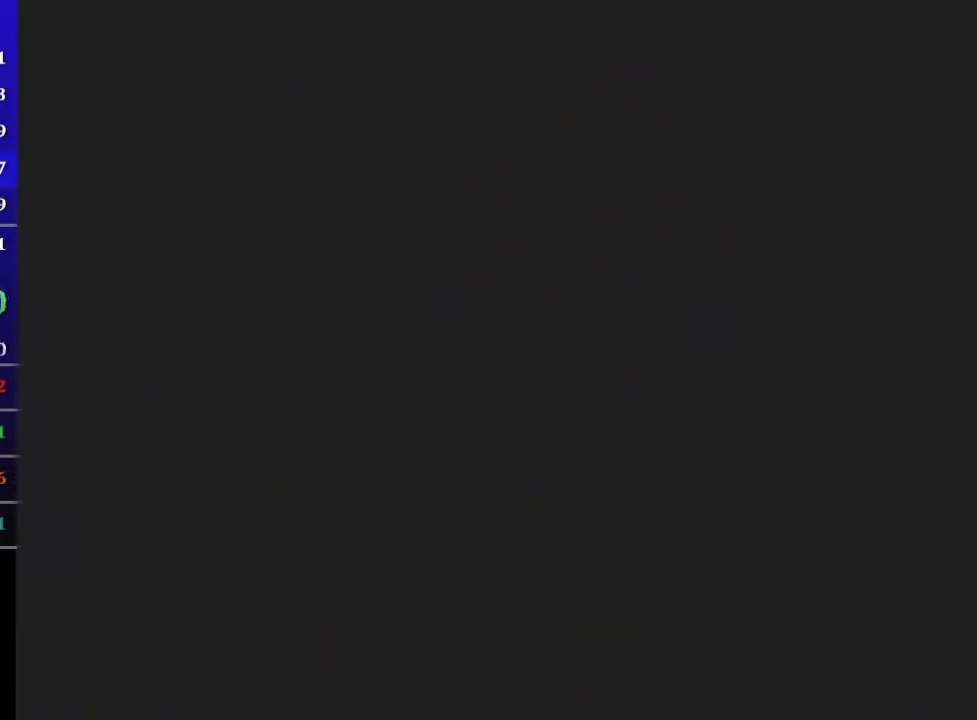
{"buttons": ["L1"], "left_stick": "down-right", "events": []}
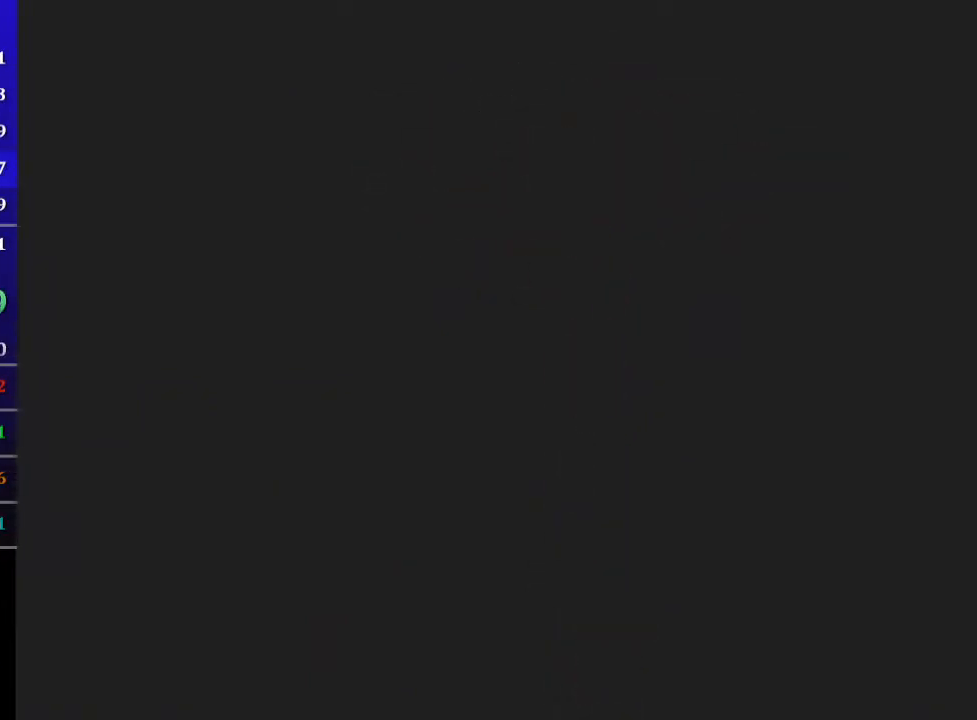
{"buttons": ["L1"], "left_stick": "down-right", "events": []}
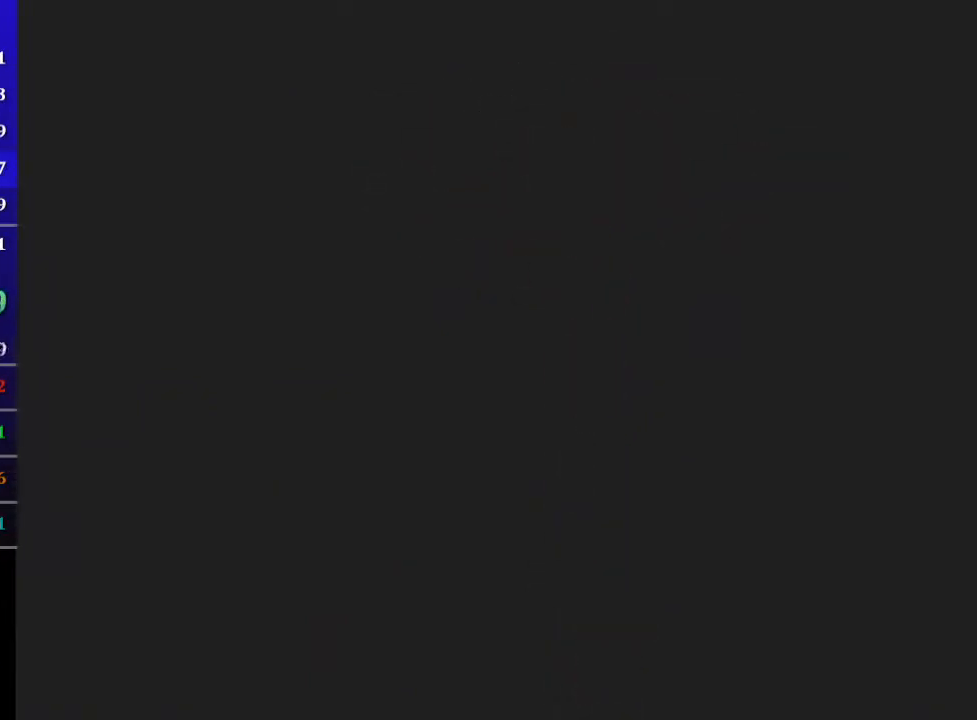
{"buttons": ["A", "L1"], "left_stick": "down-right", "events": [[100, "A", "down"], [134, "A", "up"], [167, "A", "down"], [267, "A", "up"], [334, "A", "down"], [367, "A", "up"], [434, "A", "down"]]}
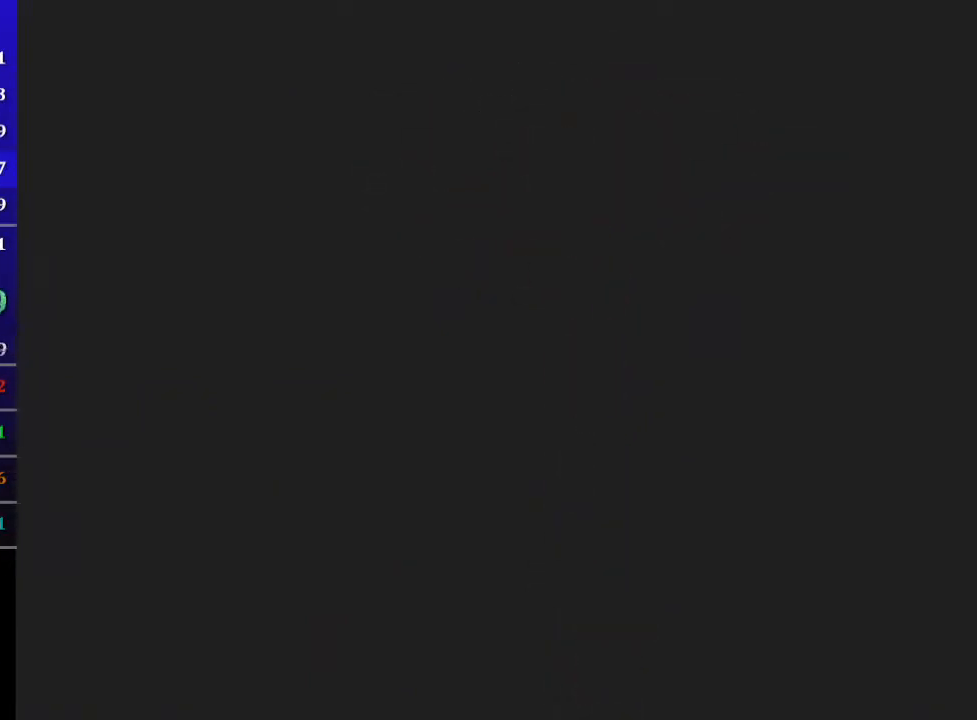
{"buttons": ["A", "L1"], "left_stick": "down-right", "events": [[33, "A", "up"], [66, "A", "down"], [100, "A", "up"], [133, "A", "down"], [200, "A", "up"], [267, "A", "down"], [333, "A", "up"], [400, "A", "down"], [433, "A", "up"], [500, "A", "down"]]}
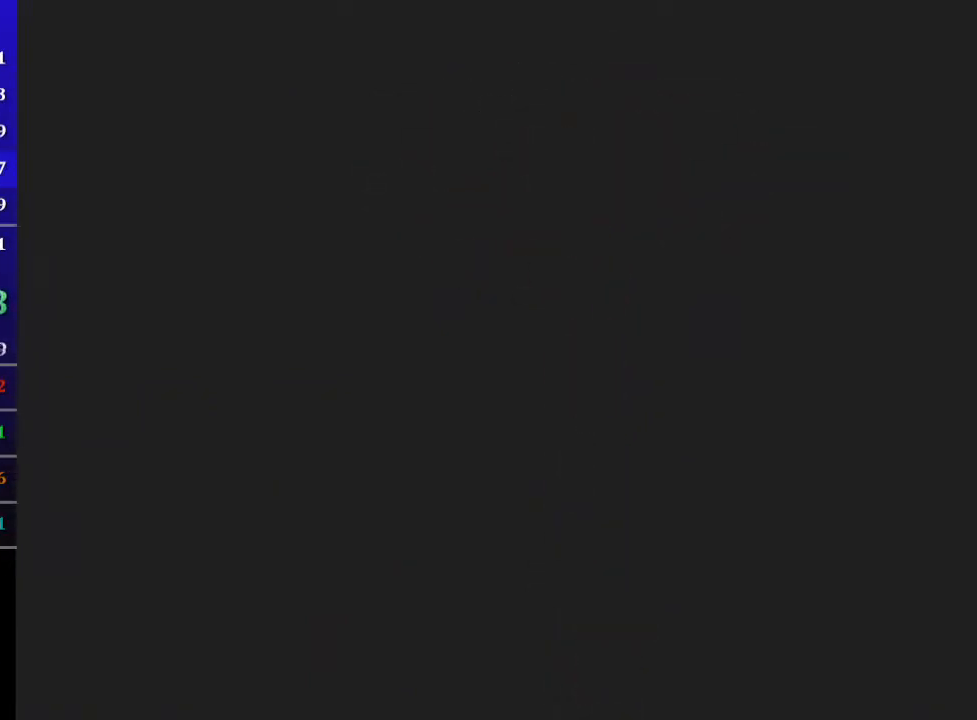
{"buttons": ["L1"], "left_stick": "down-right", "events": [[67, "A", "up"], [100, "A", "down"], [134, "A", "up"], [234, "A", "down"], [267, "A", "up"], [334, "A", "down"], [367, "A", "up"], [467, "A", "down"], [501, "A", "up"]]}
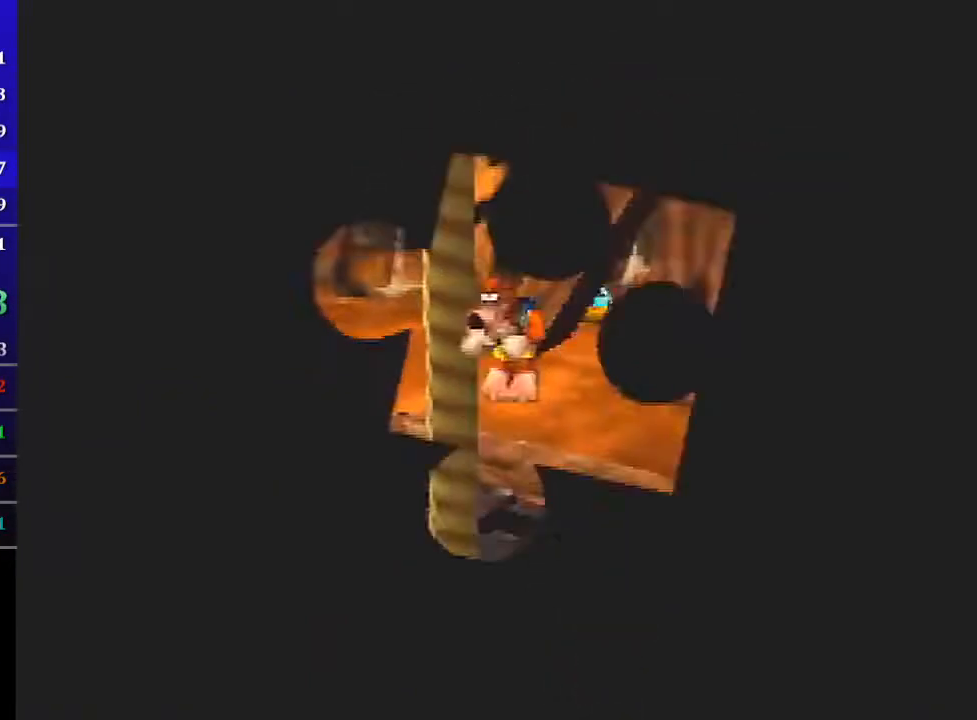
{"buttons": ["L1"], "left_stick": "down-right", "events": []}
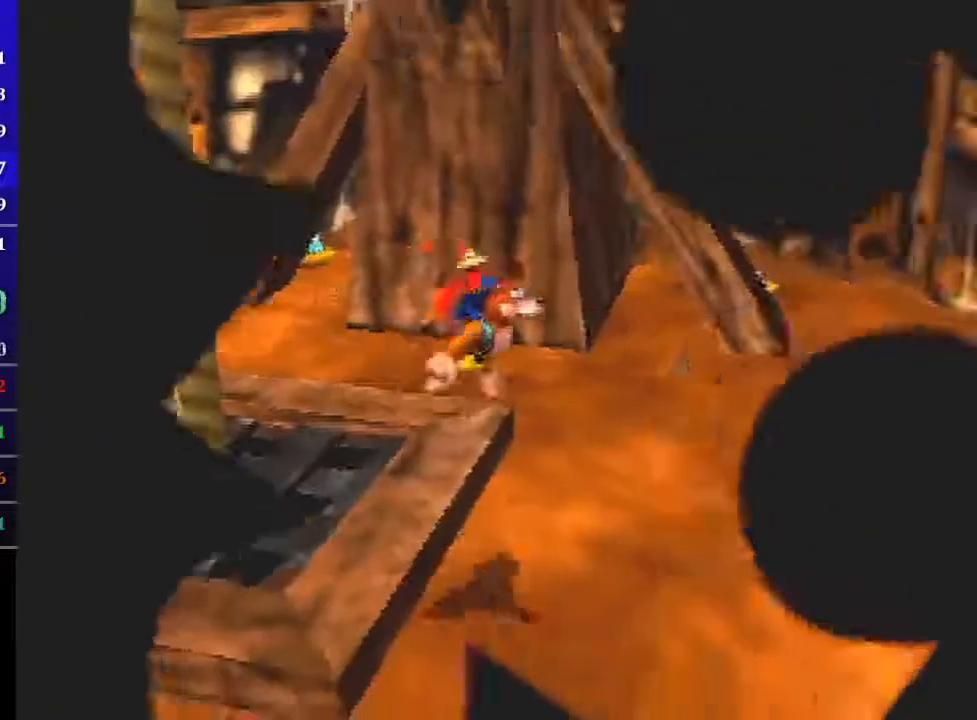
{"buttons": ["L1"], "left_stick": "down-right", "events": []}
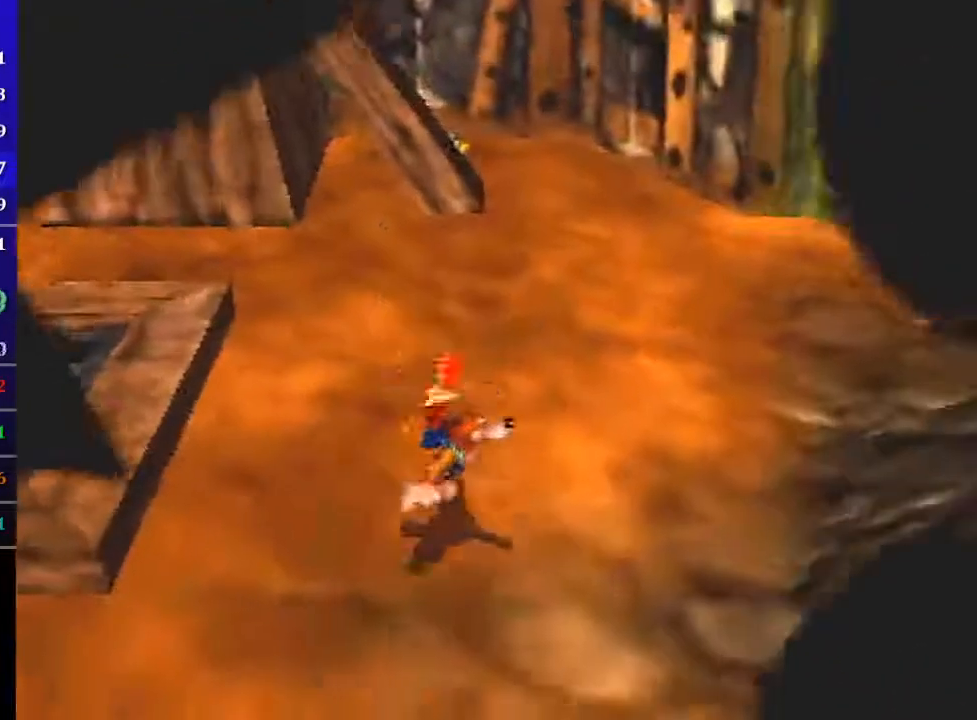
{"buttons": ["L1"], "left_stick": "right", "events": [[33, "left_stick", "right"], [133, "B", "down"], [200, "B", "up"]]}
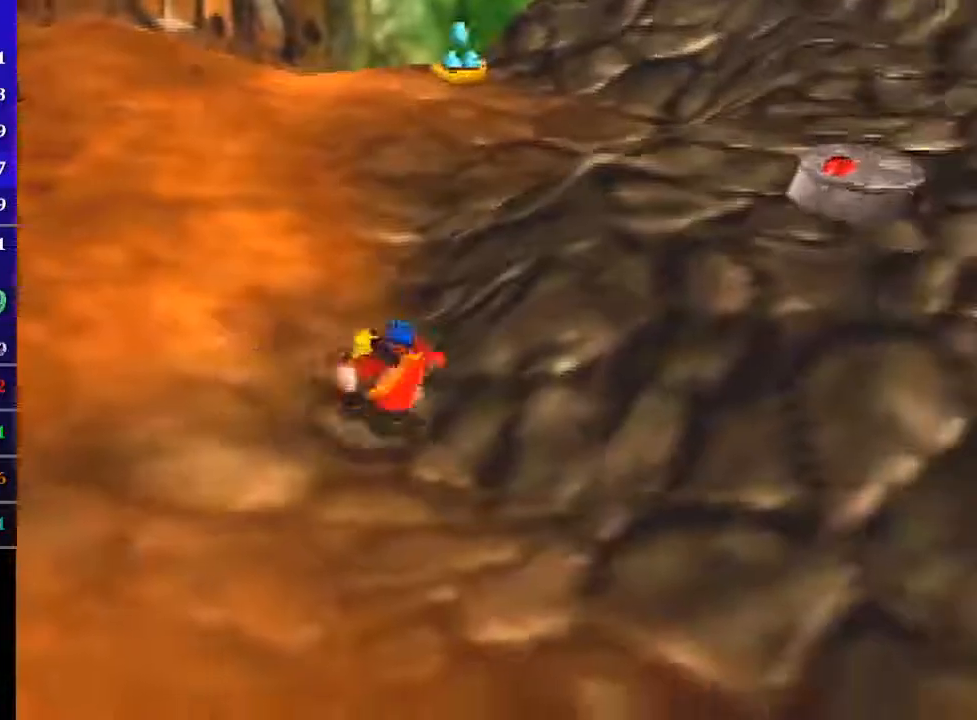
{"buttons": ["L1"], "left_stick": "up-right", "events": [[134, "left_stick", "up-right"], [167, "A", "down"], [234, "A", "up"], [300, "A", "down"], [401, "A", "up"]]}
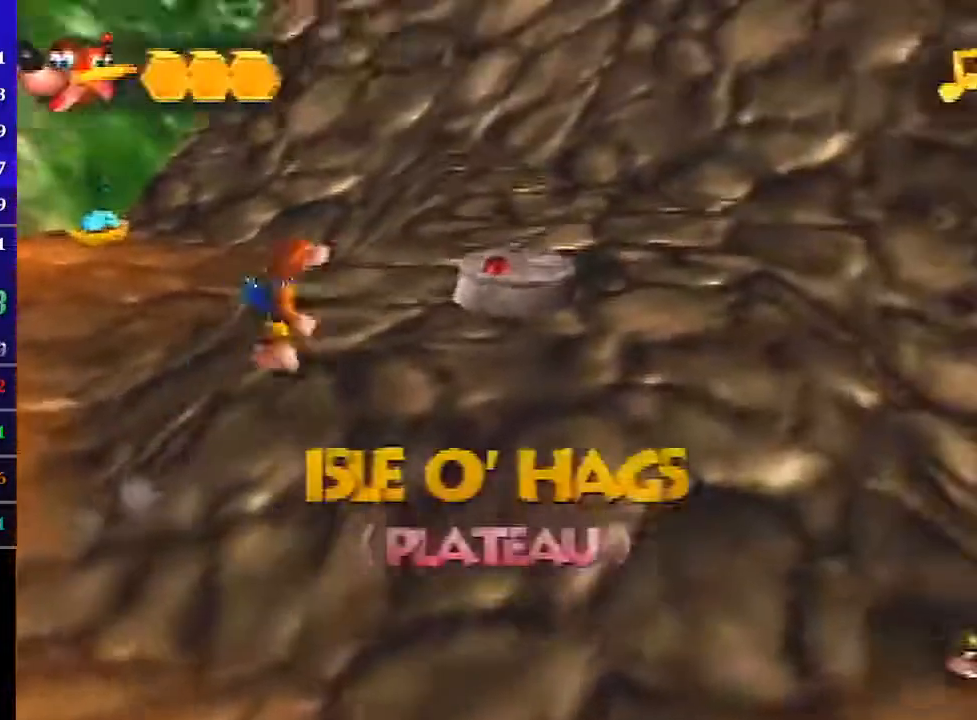
{"buttons": ["B", "L1"], "left_stick": "center", "events": [[133, "Z", "down"], [167, "C_LEFT", "down"], [200, "left_stick", "center"], [233, "B", "down"], [267, "C_LEFT", "up"], [300, "B", "up"], [367, "B", "down"], [367, "Z", "up"], [433, "B", "up"], [467, "B", "down"]]}
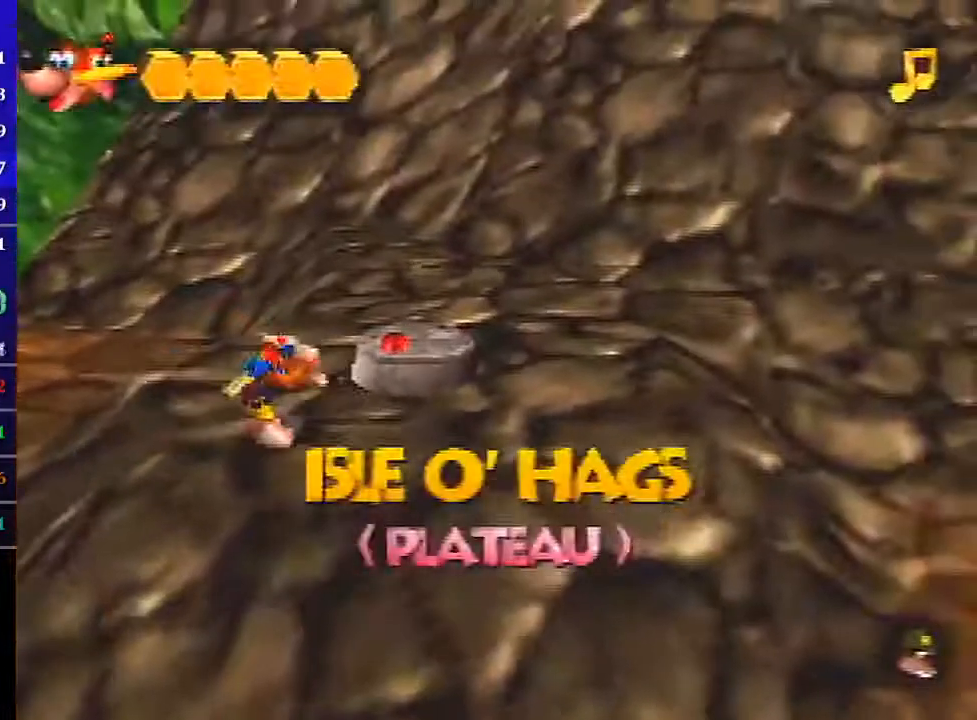
{"buttons": ["L1"], "left_stick": "center", "events": [[34, "B", "up"]]}
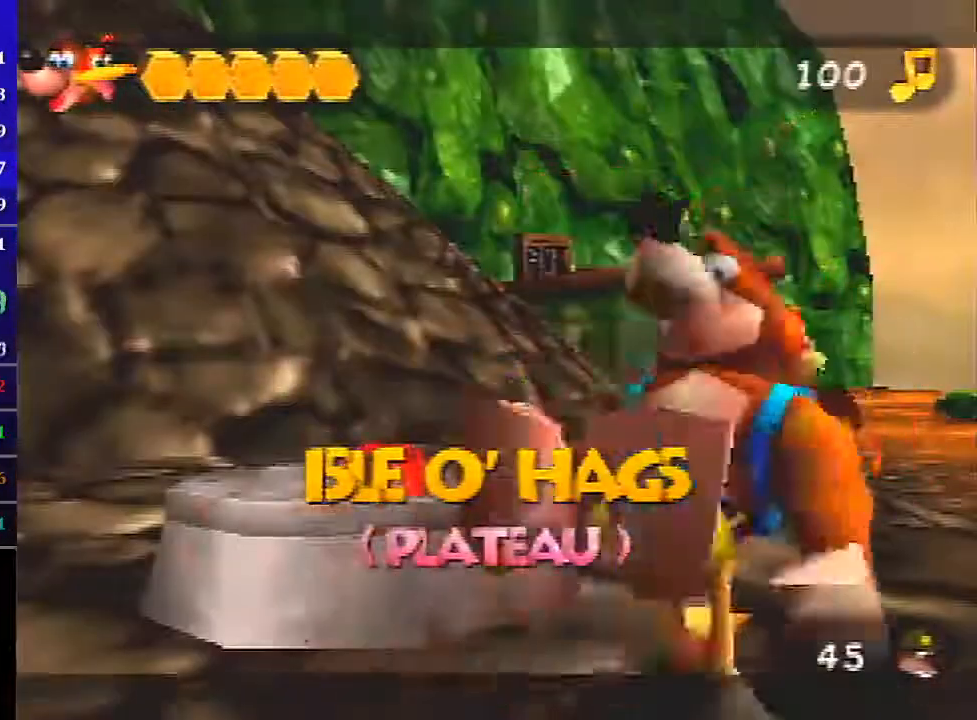
{"buttons": ["L1"], "left_stick": "center", "events": []}
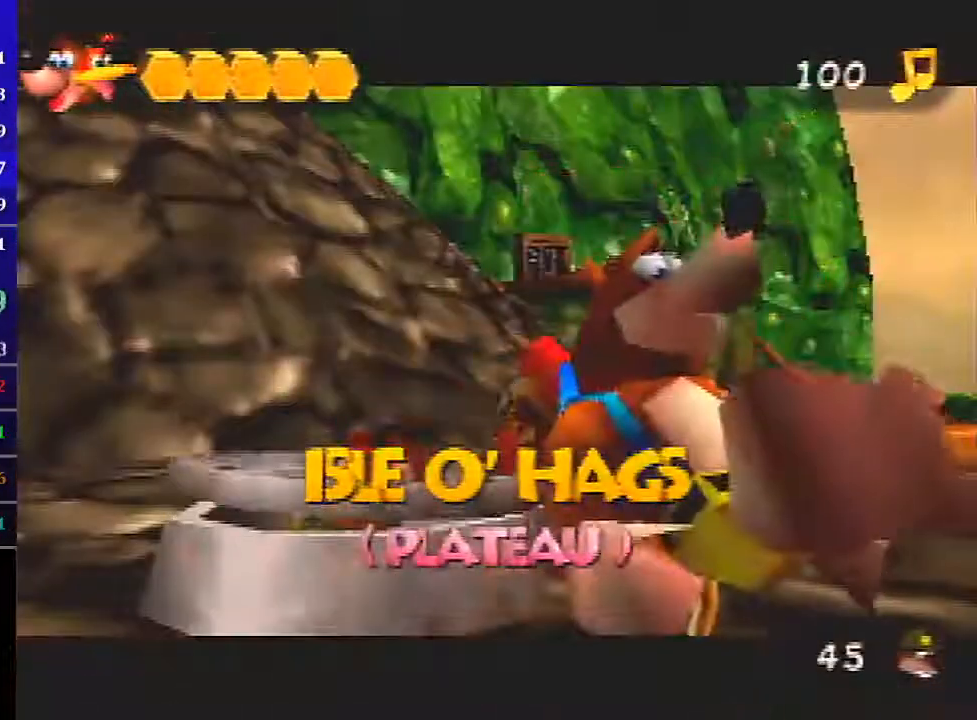
{"buttons": ["L1", "R1"], "left_stick": "center", "events": [[300, "R1", "down"]]}
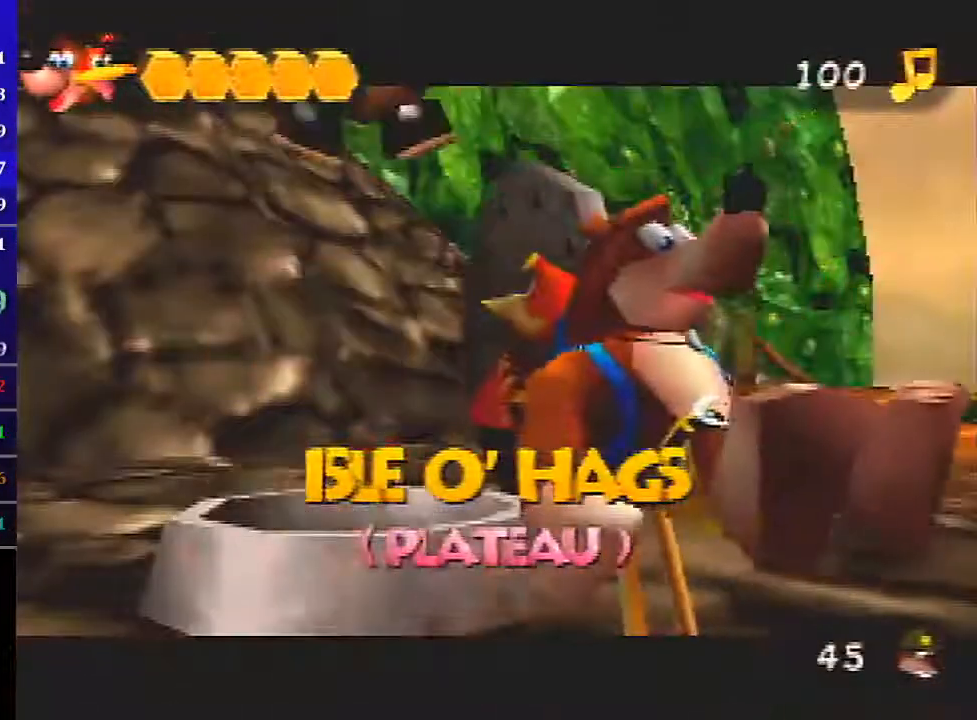
{"buttons": ["L1", "R1"], "left_stick": "center", "events": []}
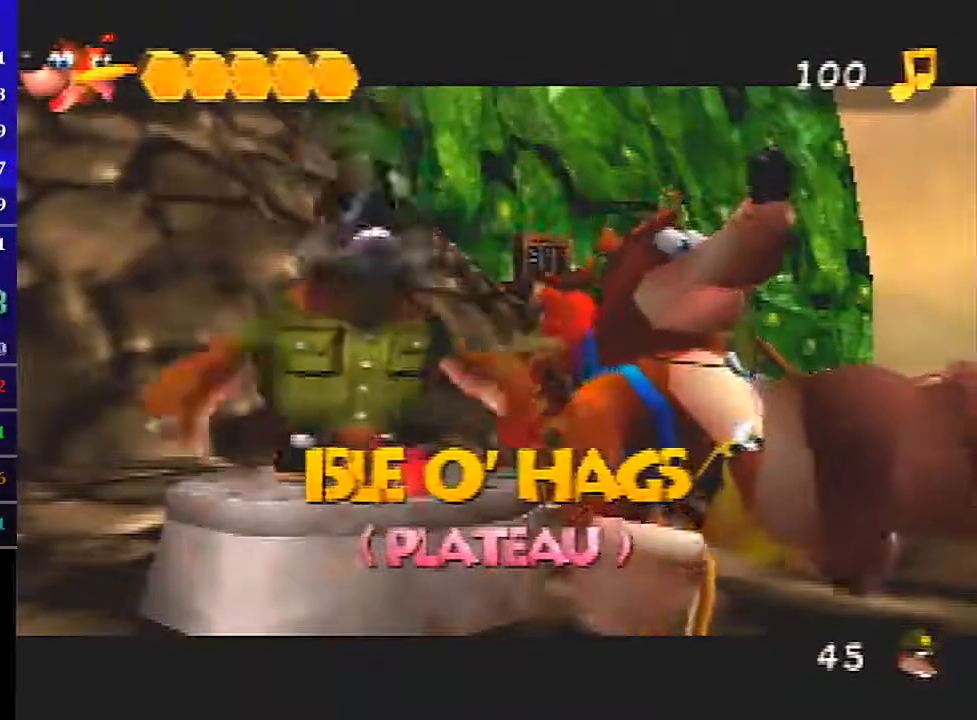
{"buttons": ["L1", "R1"], "left_stick": "center", "events": []}
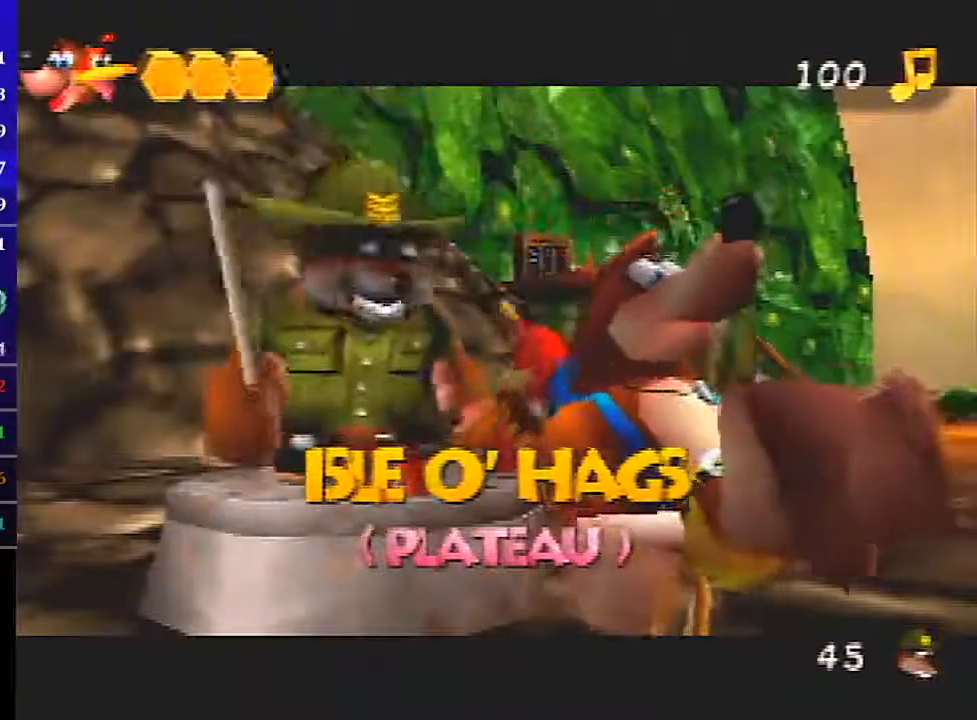
{"buttons": ["B", "L1", "R1"], "left_stick": "center", "events": [[367, "B", "down"]]}
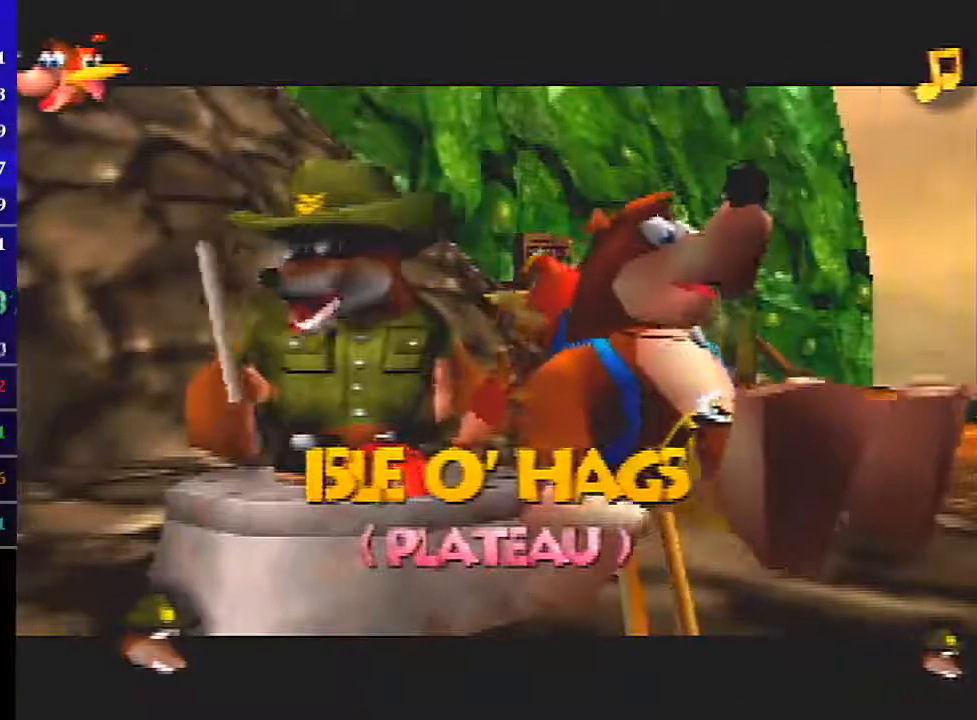
{"buttons": ["L1", "R1"], "left_stick": "center", "events": [[267, "B", "up"], [334, "B", "down"], [401, "B", "up"], [467, "B", "down"], [501, "B", "up"]]}
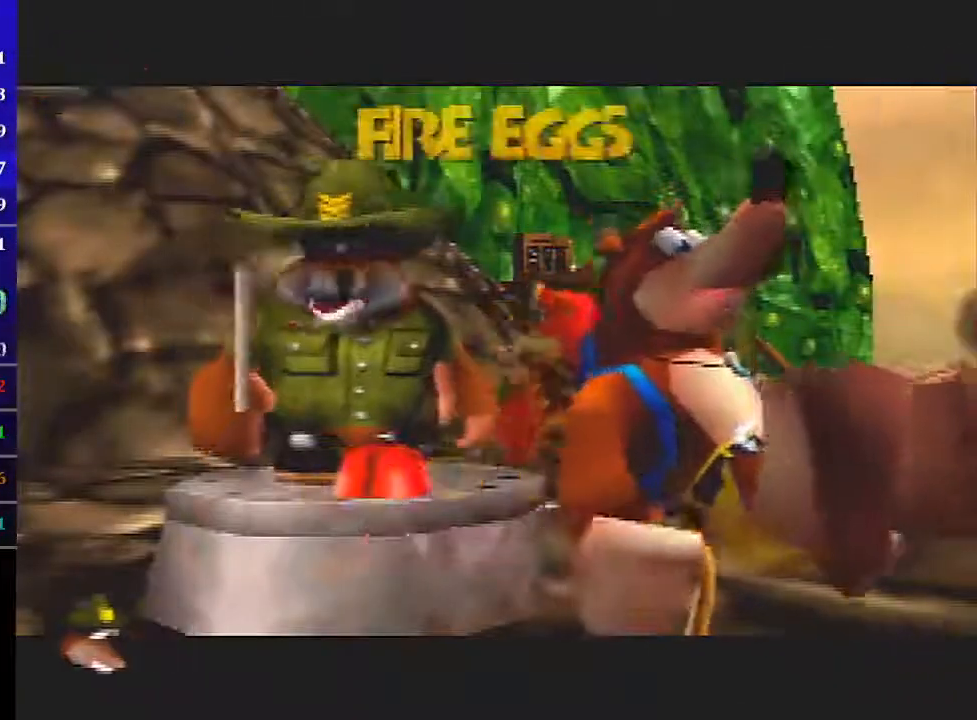
{"buttons": ["L1"], "left_stick": "center", "events": [[33, "R1", "up"]]}
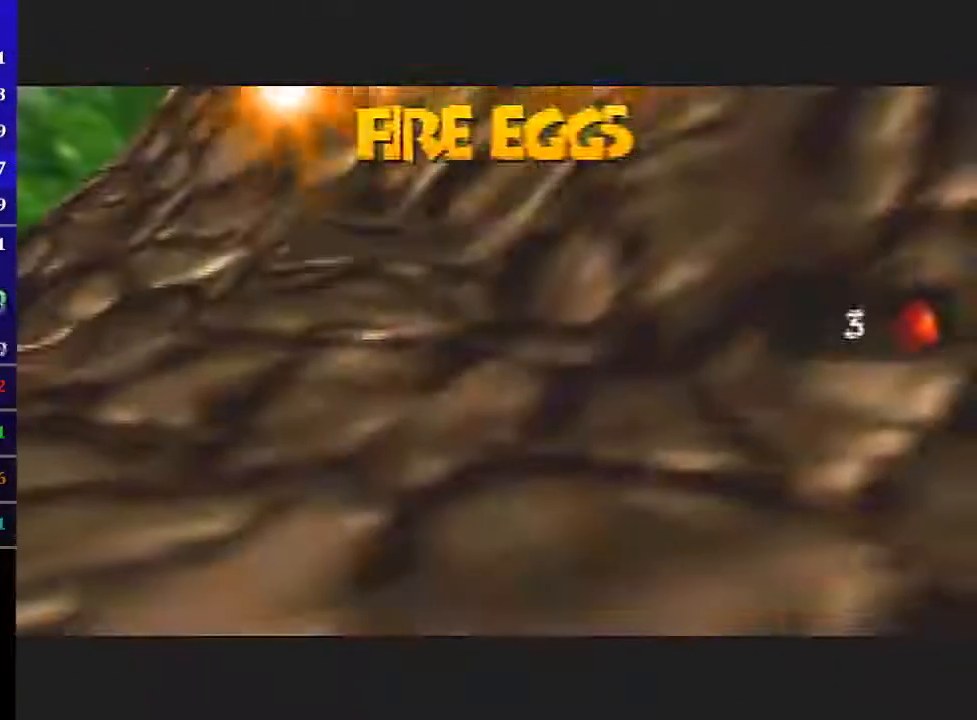
{"buttons": ["L1"], "left_stick": "center", "events": []}
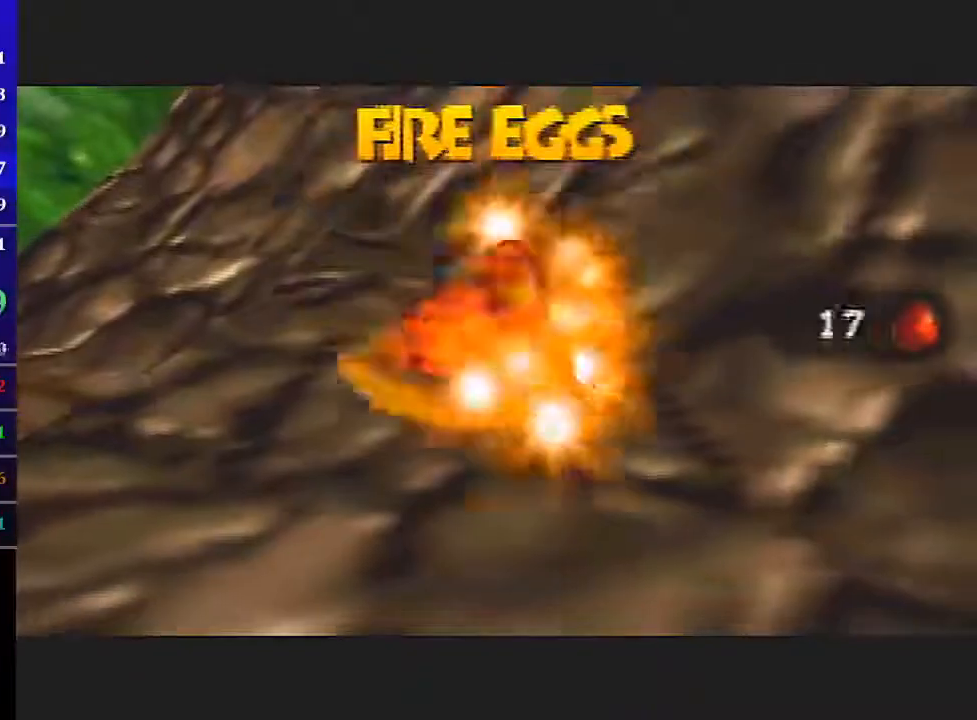
{"buttons": ["L1"], "left_stick": "center", "events": []}
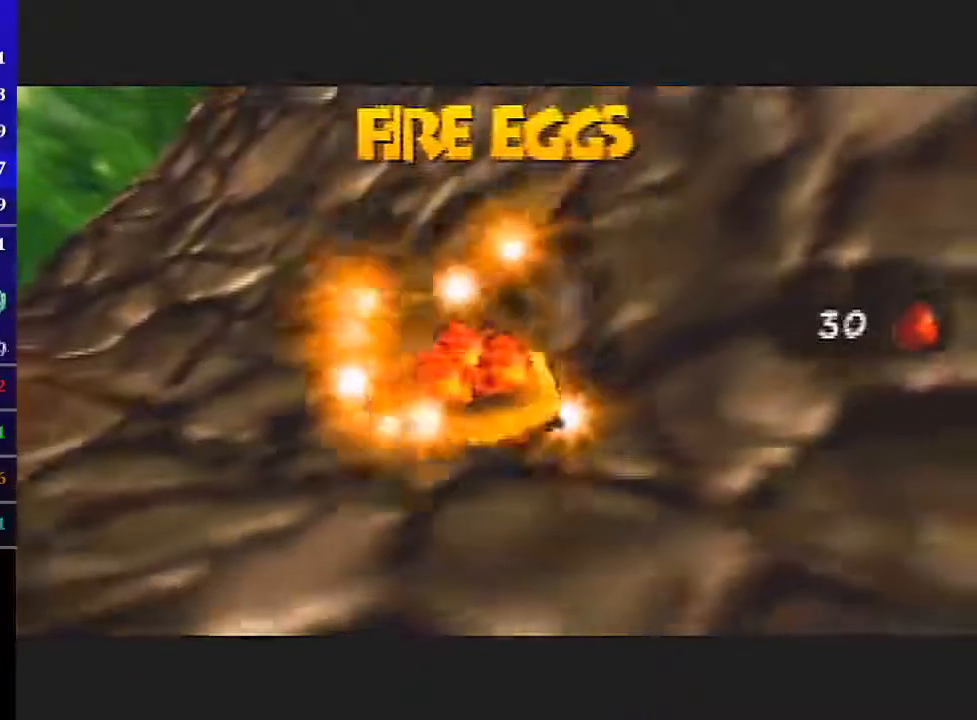
{"buttons": ["L1"], "left_stick": "center", "events": []}